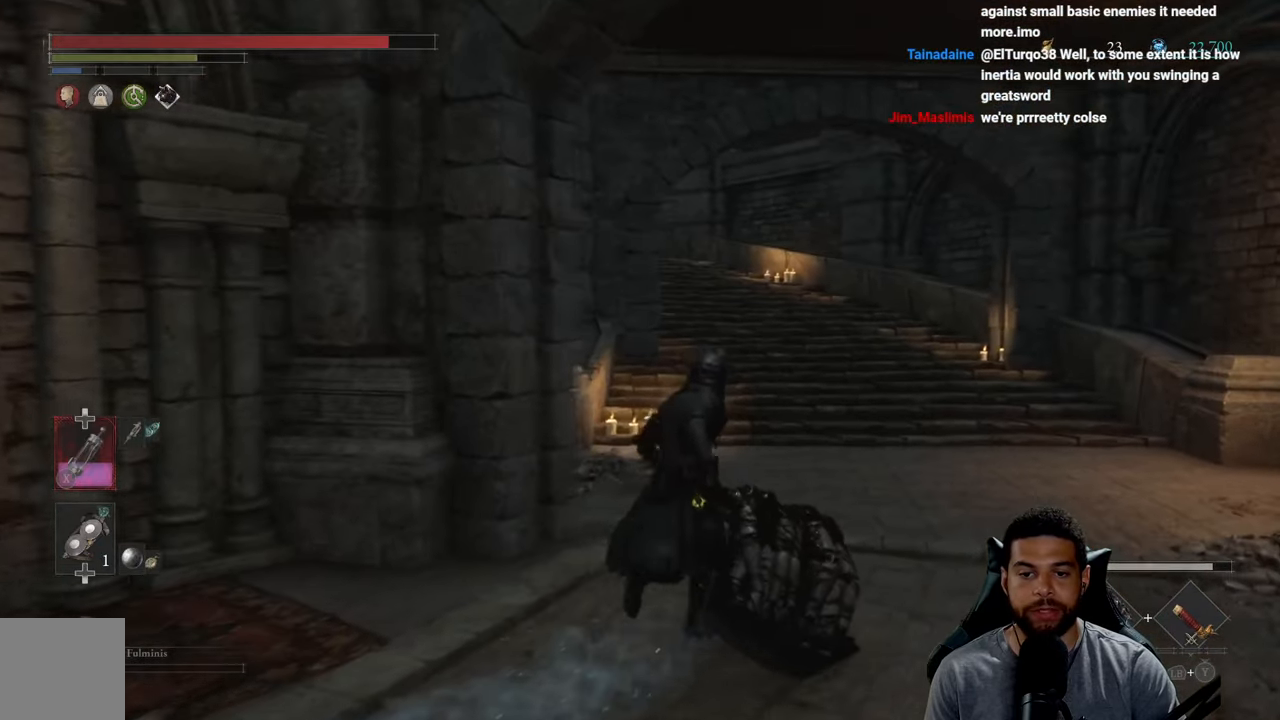
Gameplay with a controller (Xbox layout); each line is a JSON object with the inputs held at the frame after it. "events" lists button and stick changes between this image and that frame as [ms after this image, input, new state], when the widget could be followed in between.
{"buttons": ["B"], "left_stick": "up", "right_stick": "center", "events": [[200, "right_stick", "up"], [250, "left_stick", "up"], [333, "right_stick", "center"]]}
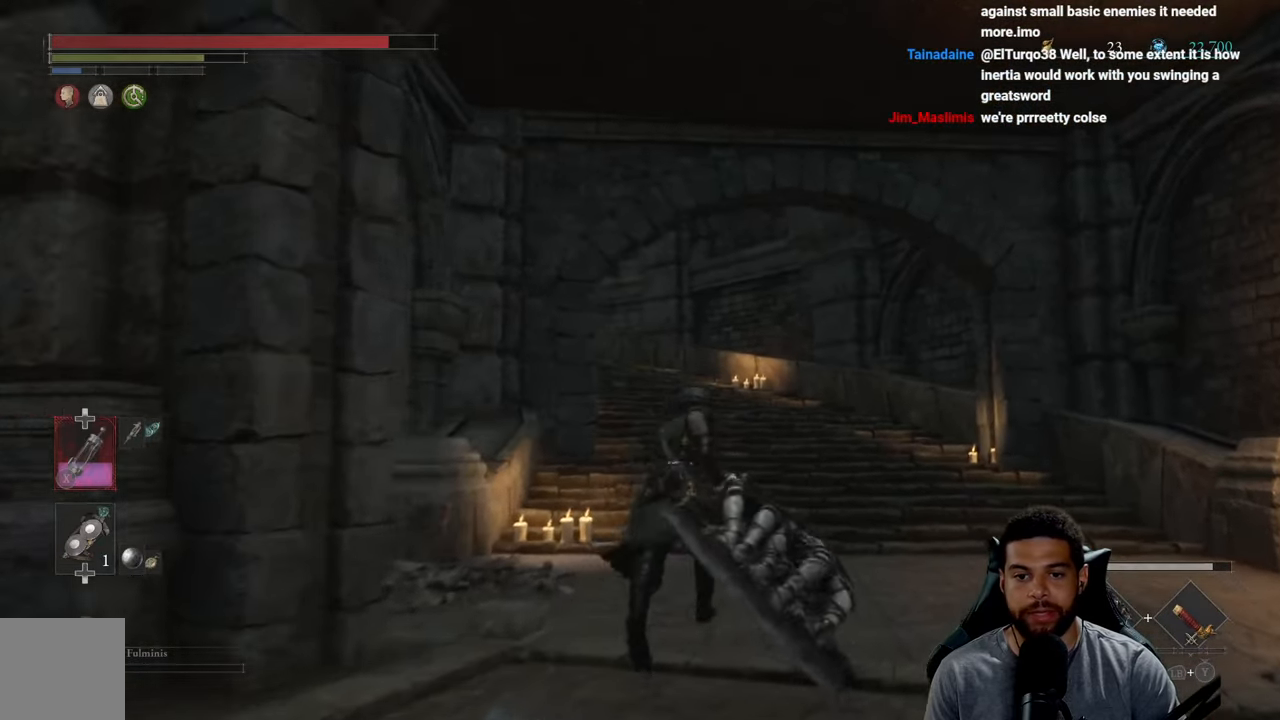
{"buttons": ["B"], "left_stick": "up-right", "right_stick": "center", "events": [[17, "right_stick", "left"], [83, "left_stick", "up-right"], [117, "right_stick", "center"]]}
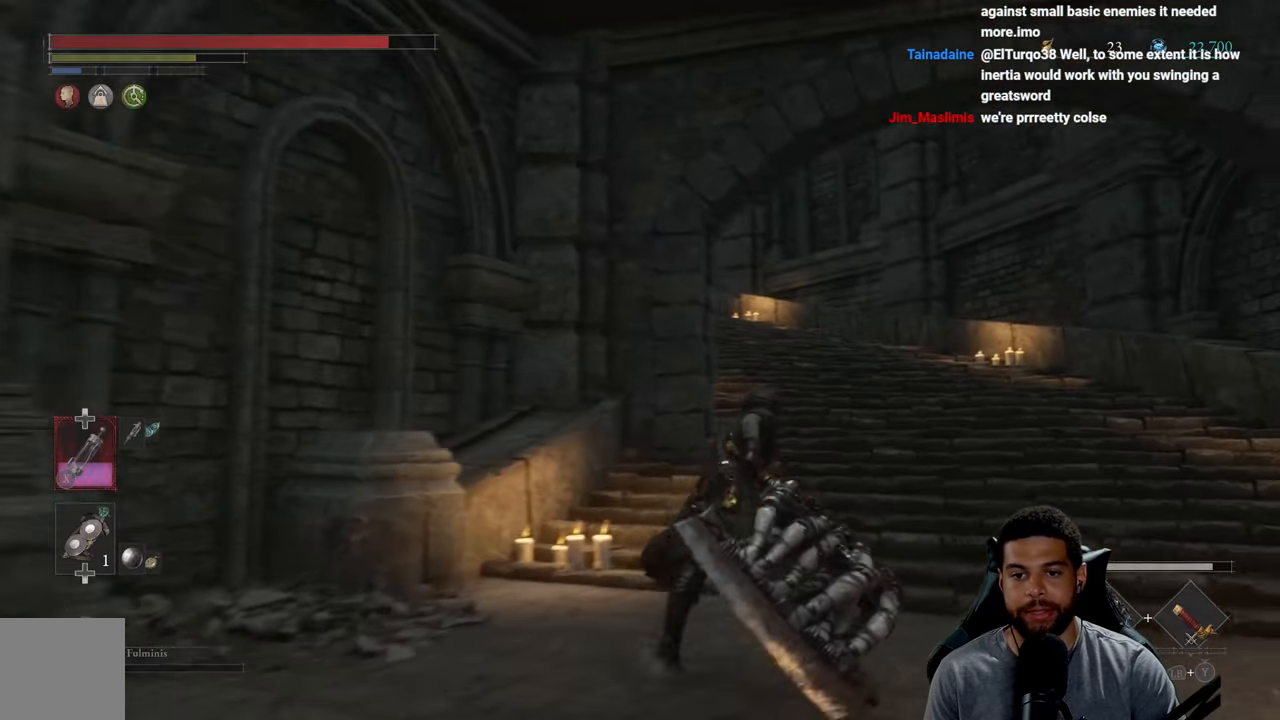
{"buttons": [], "left_stick": "up-right", "right_stick": "center", "events": [[367, "B", "up"]]}
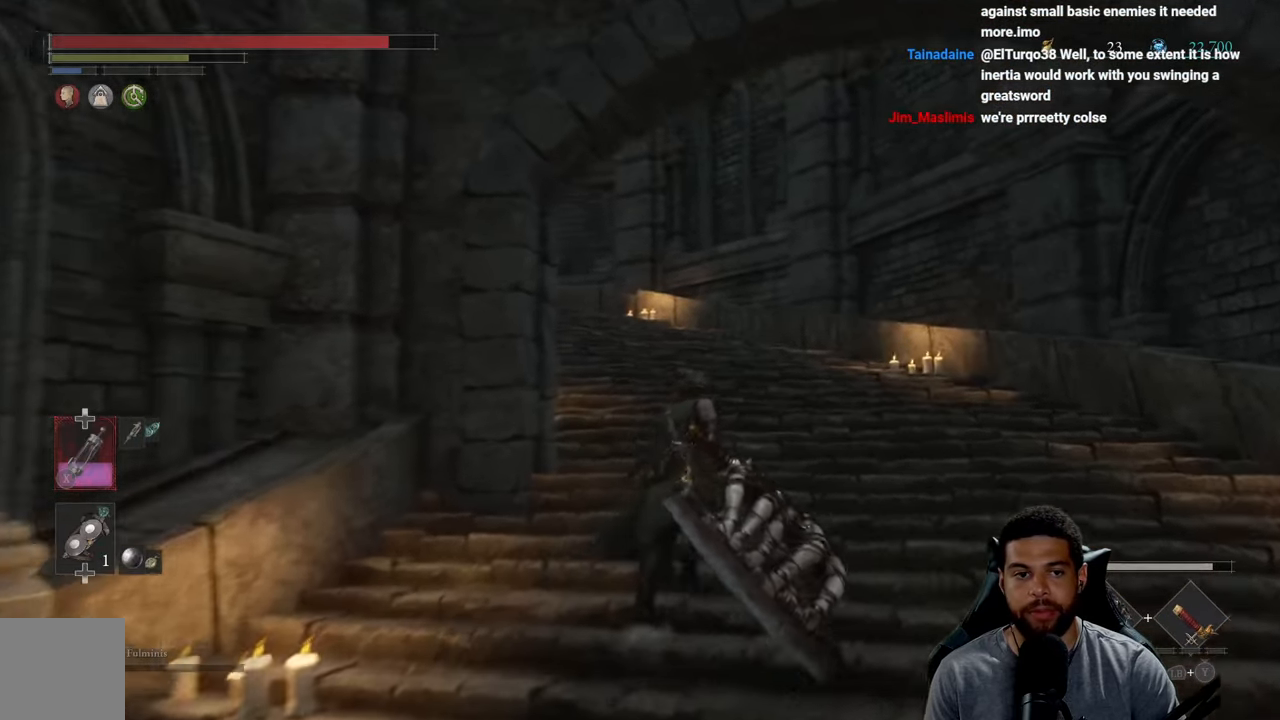
{"buttons": [], "left_stick": "up-right", "right_stick": "center", "events": [[50, "right_stick", "left"], [233, "right_stick", "center"]]}
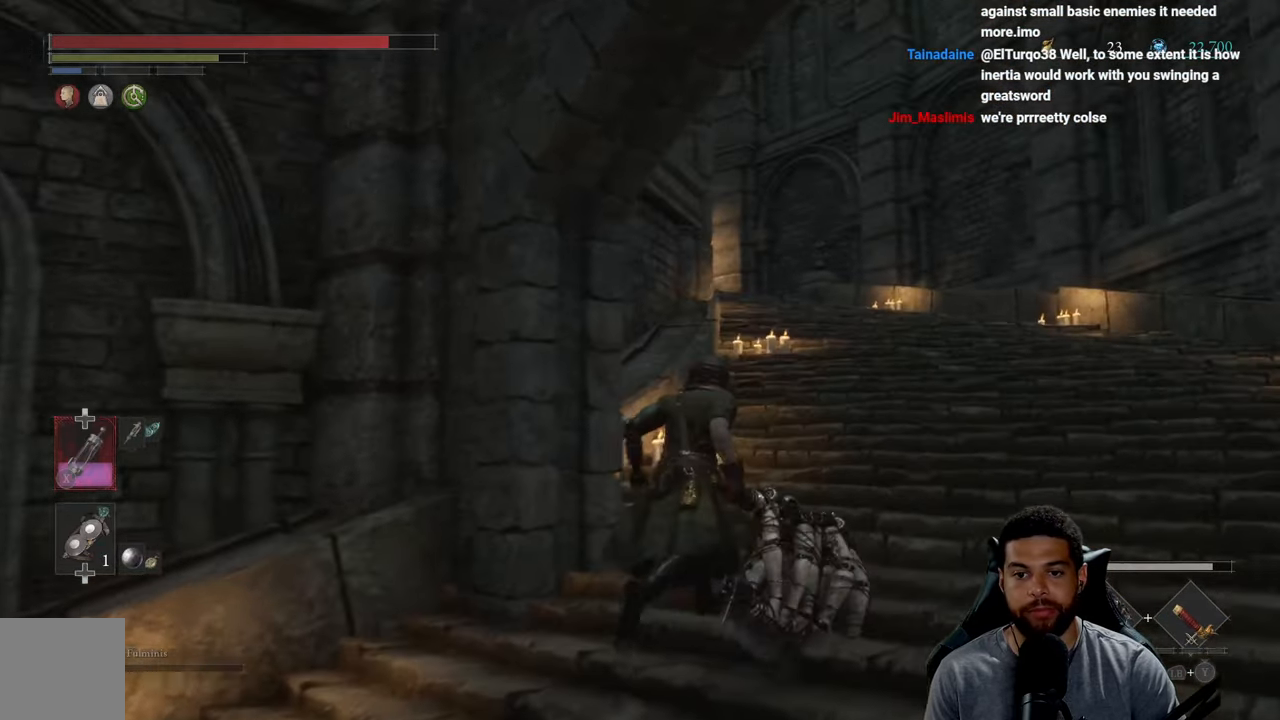
{"buttons": [], "left_stick": "up-right", "right_stick": "left", "events": [[450, "right_stick", "left"]]}
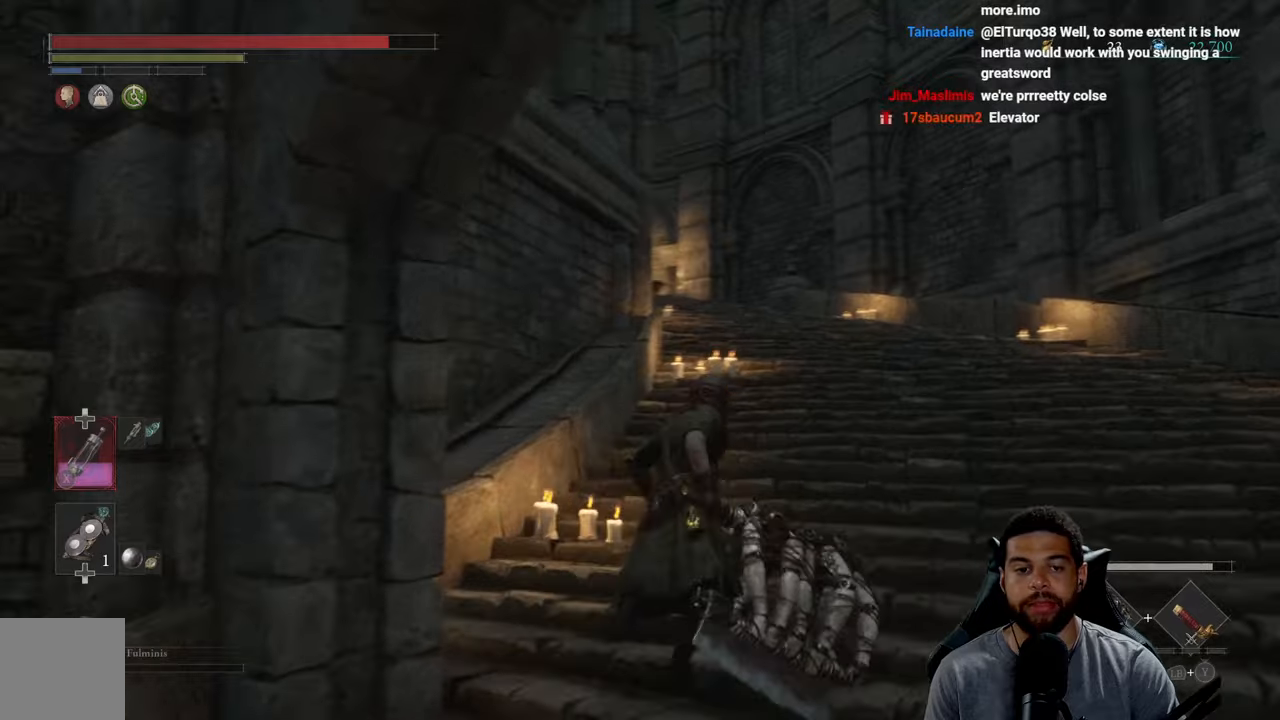
{"buttons": ["B"], "left_stick": "up-right", "right_stick": "center", "events": [[34, "right_stick", "center"], [184, "B", "down"]]}
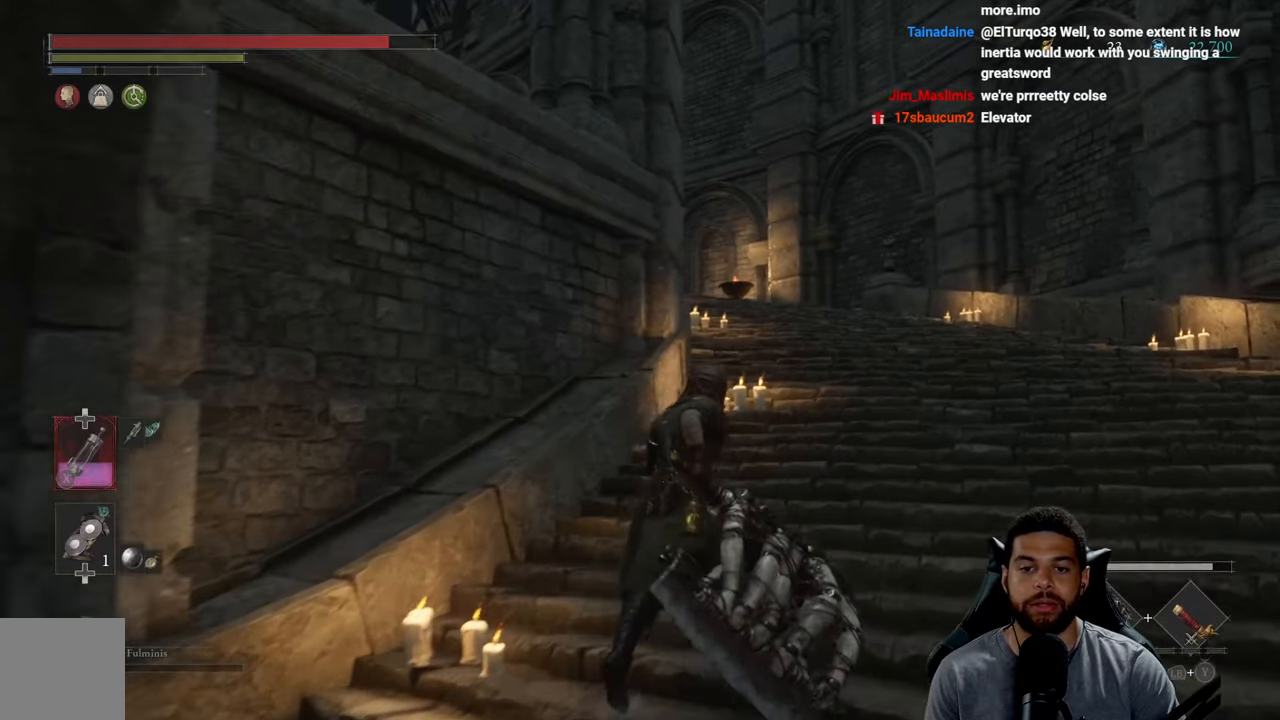
{"buttons": [], "left_stick": "up-right", "right_stick": "center", "events": [[234, "right_stick", "left"], [284, "right_stick", "center"], [484, "B", "up"]]}
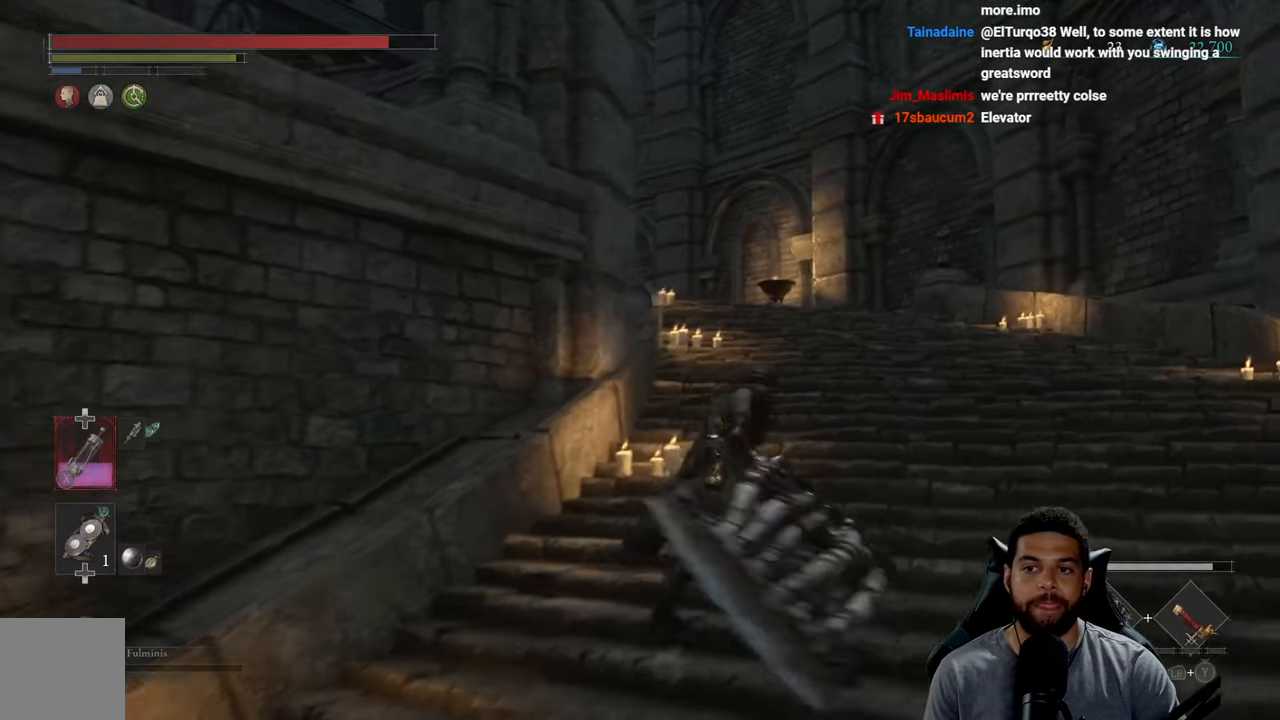
{"buttons": [], "left_stick": "center", "right_stick": "center", "events": [[17, "left_stick", "center"]]}
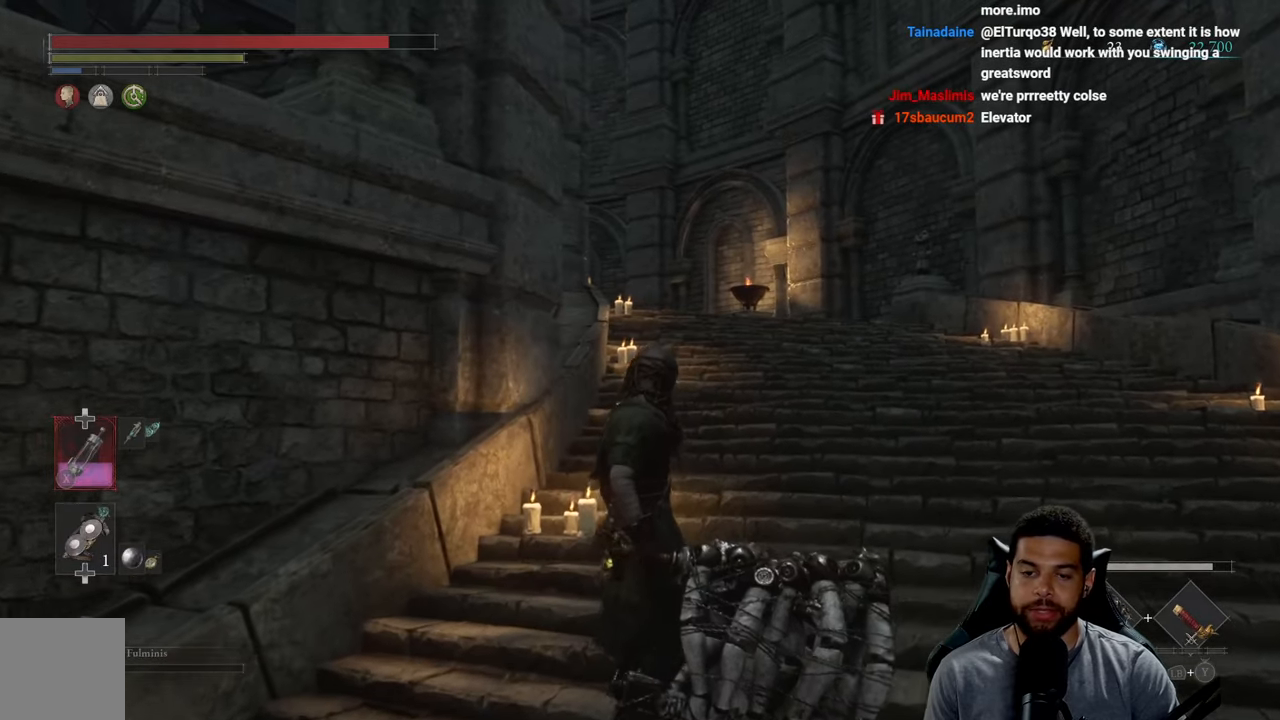
{"buttons": [], "left_stick": "center", "right_stick": "center", "events": []}
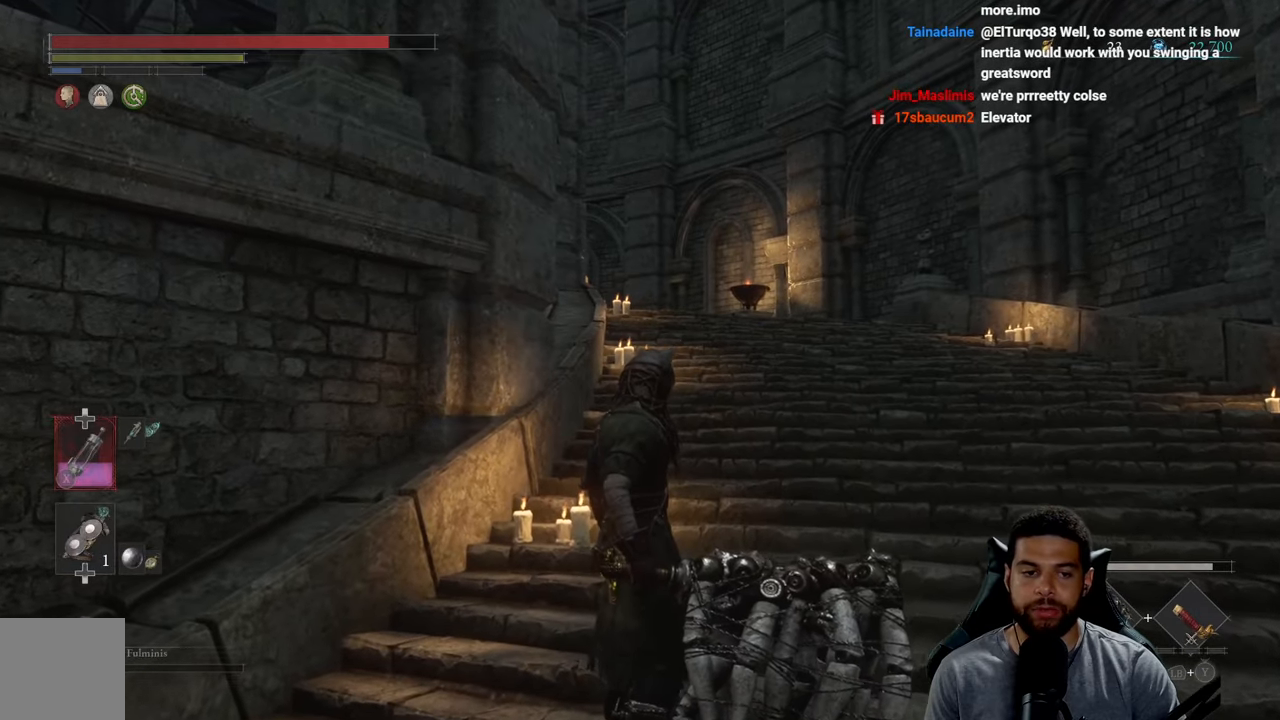
{"buttons": [], "left_stick": "center", "right_stick": "center", "events": []}
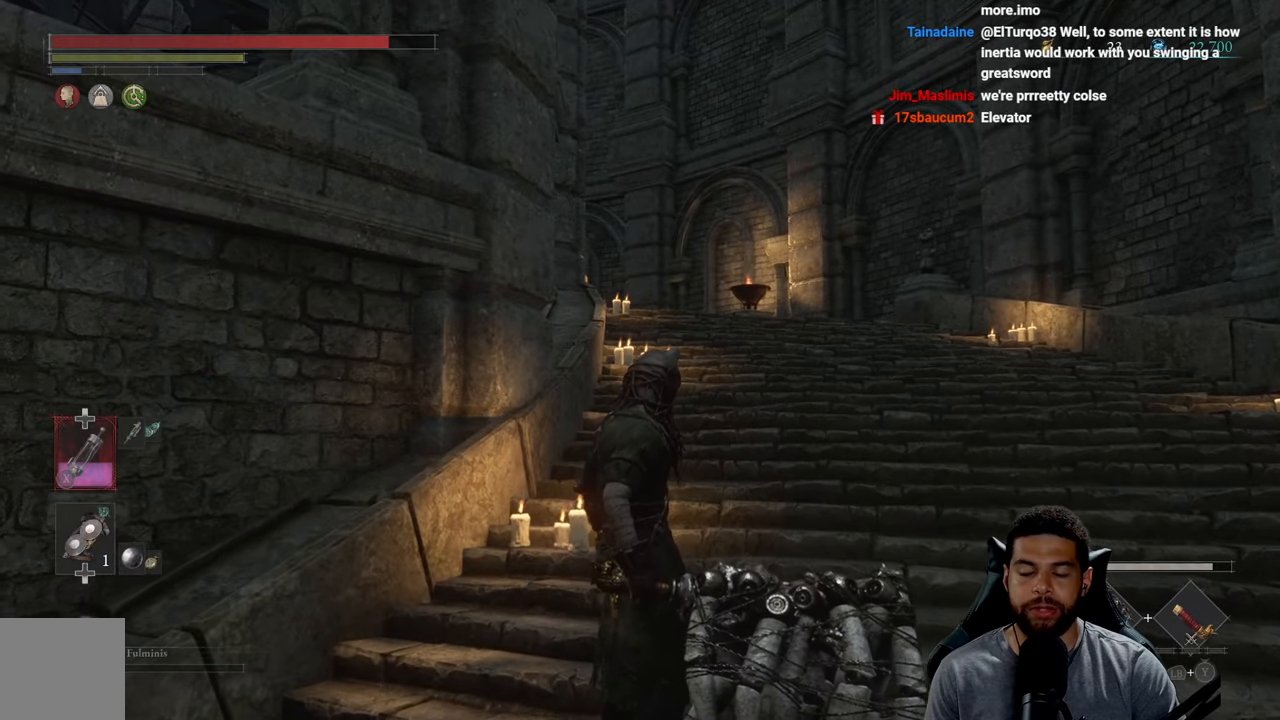
{"buttons": [], "left_stick": "up-right", "right_stick": "left", "events": [[84, "left_stick", "right"], [184, "left_stick", "up-right"], [267, "right_stick", "left"]]}
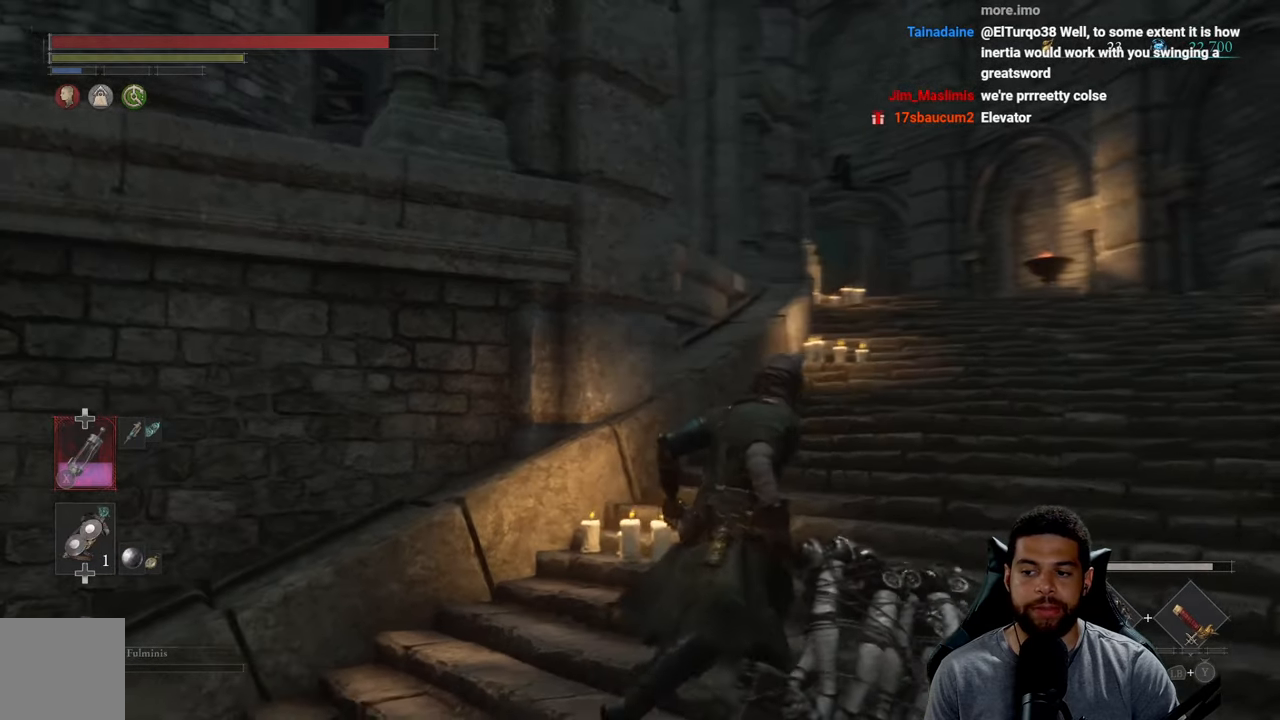
{"buttons": ["B"], "left_stick": "up-right", "right_stick": "center", "events": [[184, "right_stick", "center"], [317, "B", "down"]]}
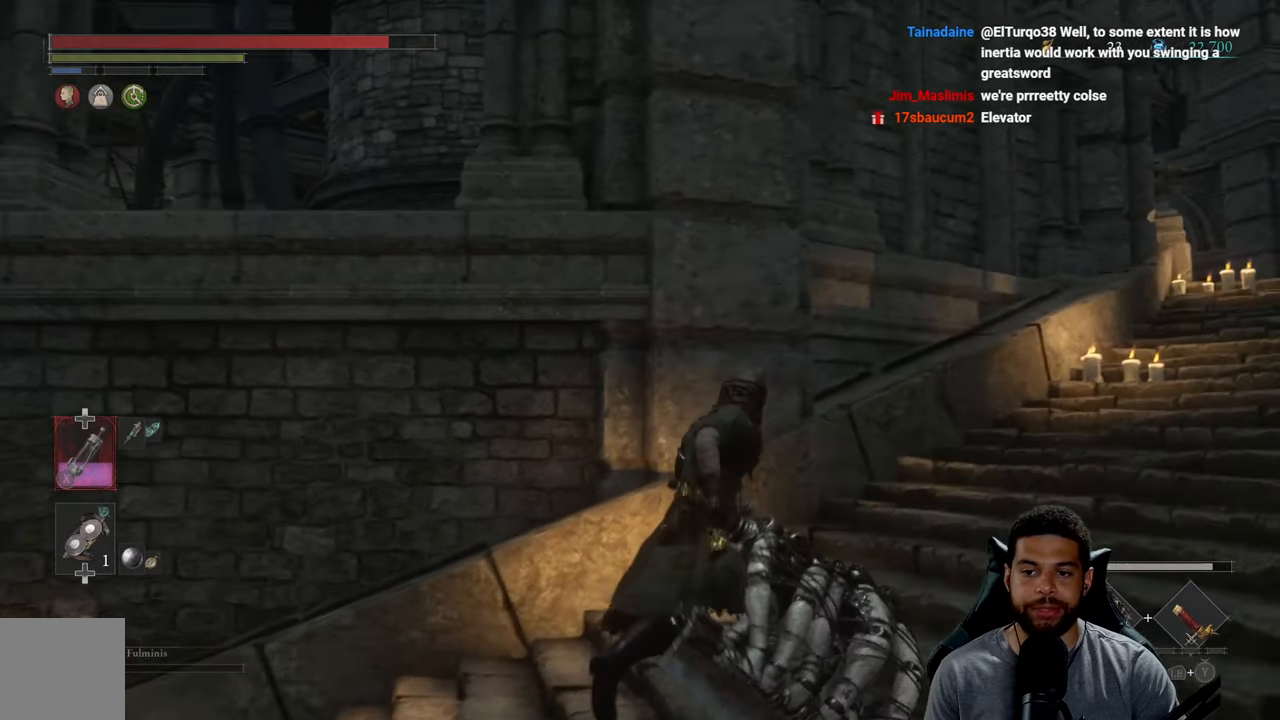
{"buttons": ["B"], "left_stick": "up-right", "right_stick": "center", "events": [[234, "right_stick", "right"], [400, "right_stick", "center"]]}
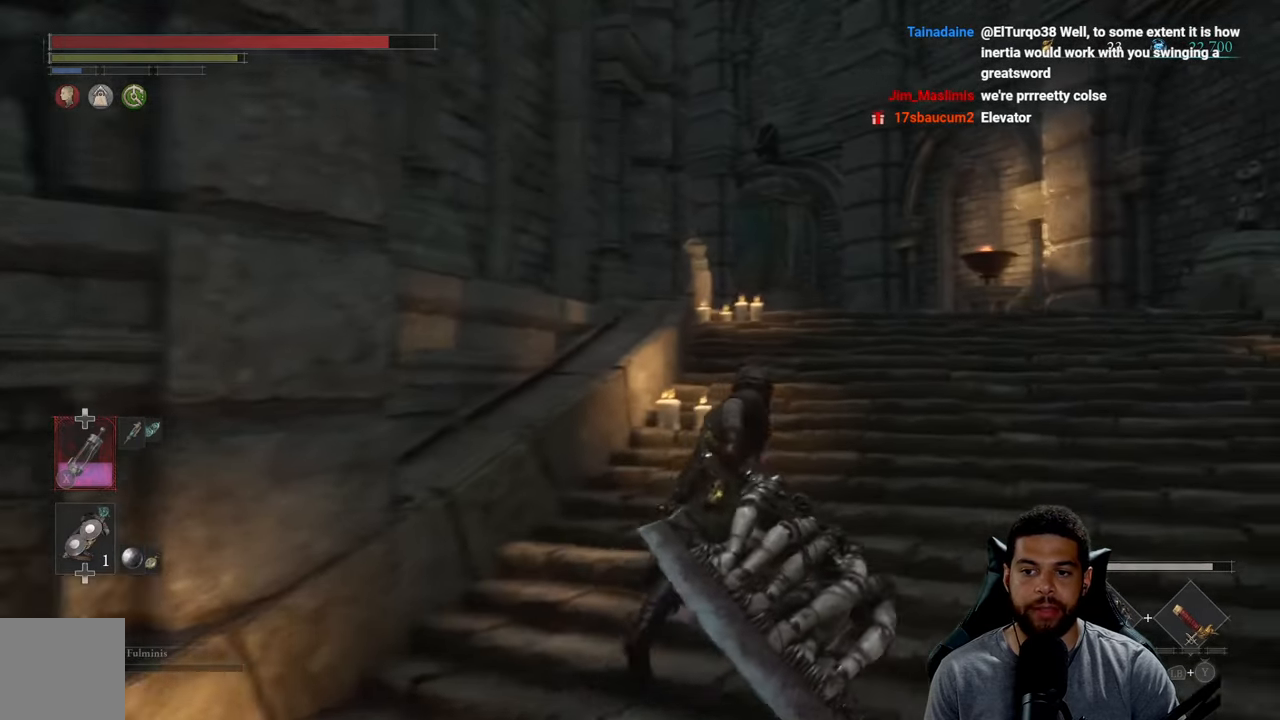
{"buttons": ["B"], "left_stick": "up-right", "right_stick": "center", "events": [[250, "right_stick", "down-left"], [417, "right_stick", "center"]]}
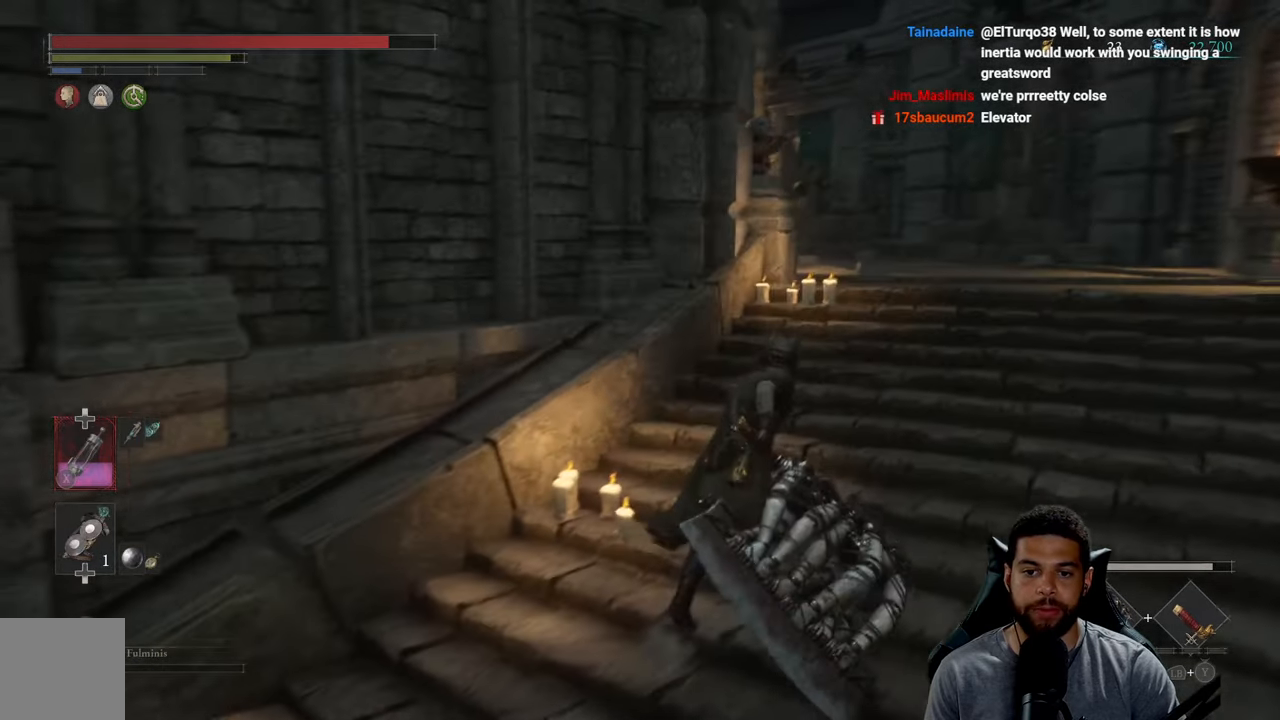
{"buttons": ["B"], "left_stick": "up-right", "right_stick": "center", "events": [[267, "right_stick", "down-left"], [383, "right_stick", "center"]]}
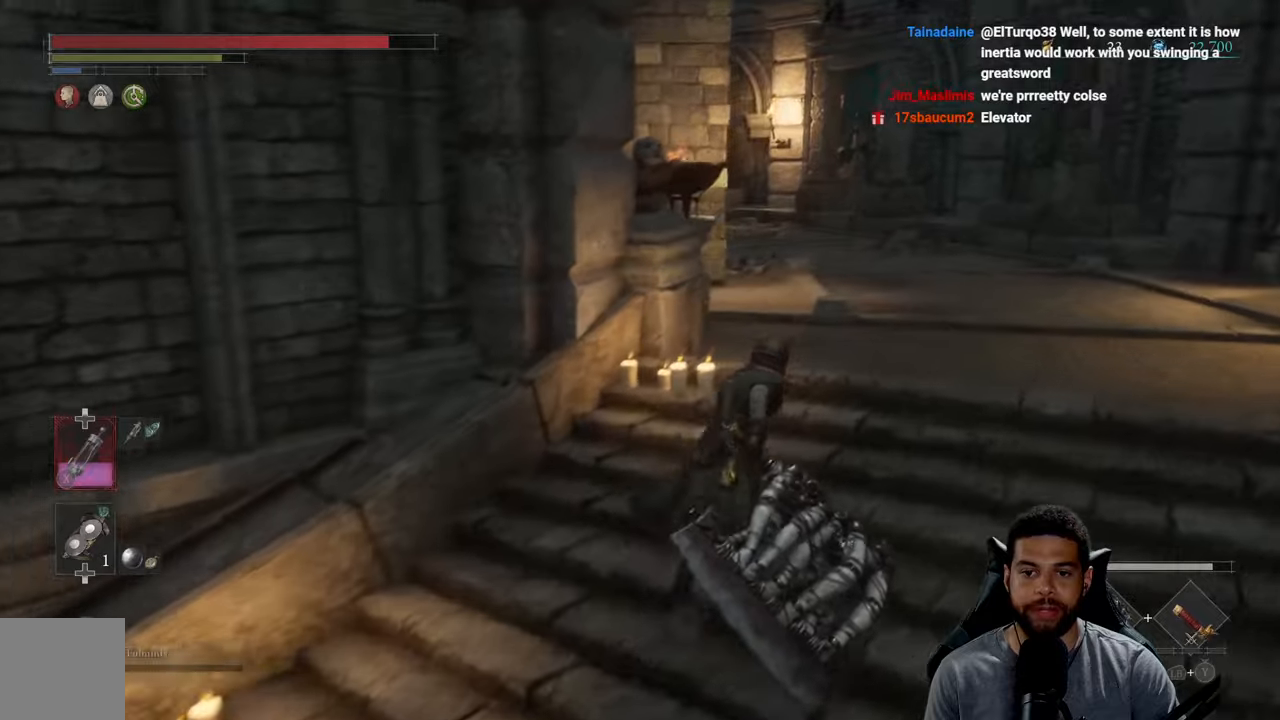
{"buttons": ["B"], "left_stick": "up-right", "right_stick": "left", "events": [[500, "right_stick", "left"]]}
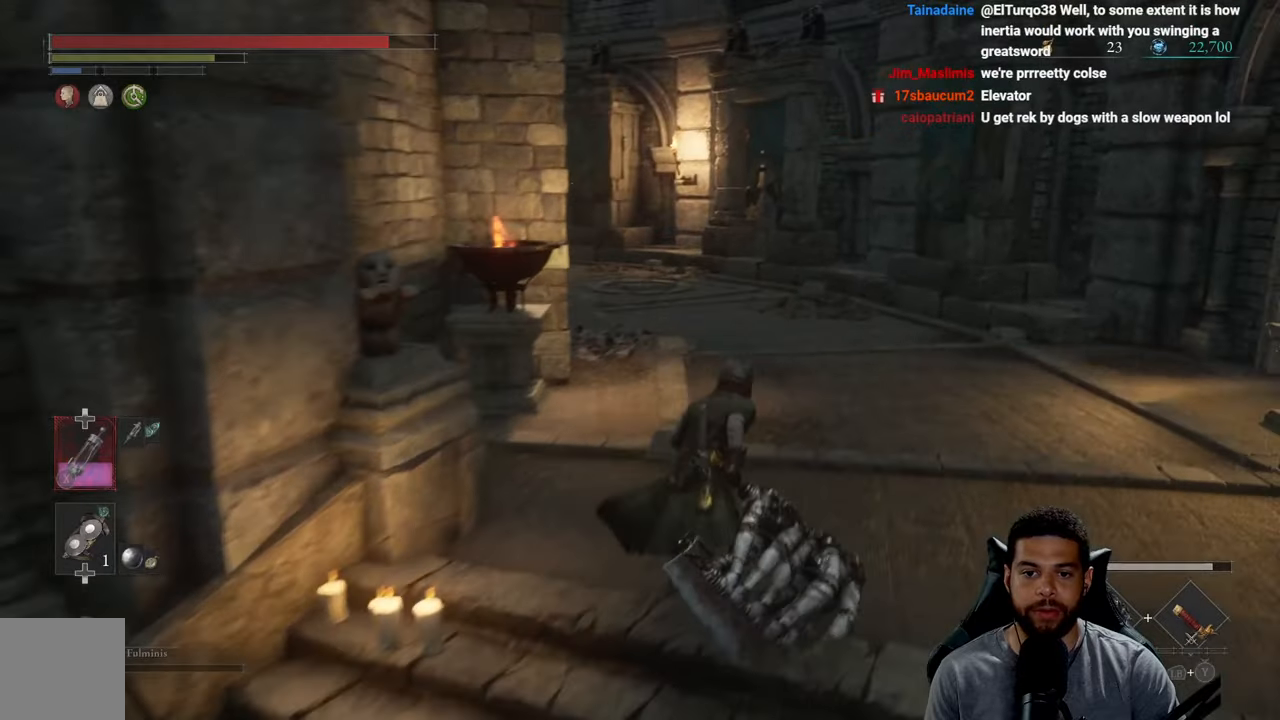
{"buttons": ["B"], "left_stick": "up-right", "right_stick": "center", "events": [[150, "right_stick", "center"]]}
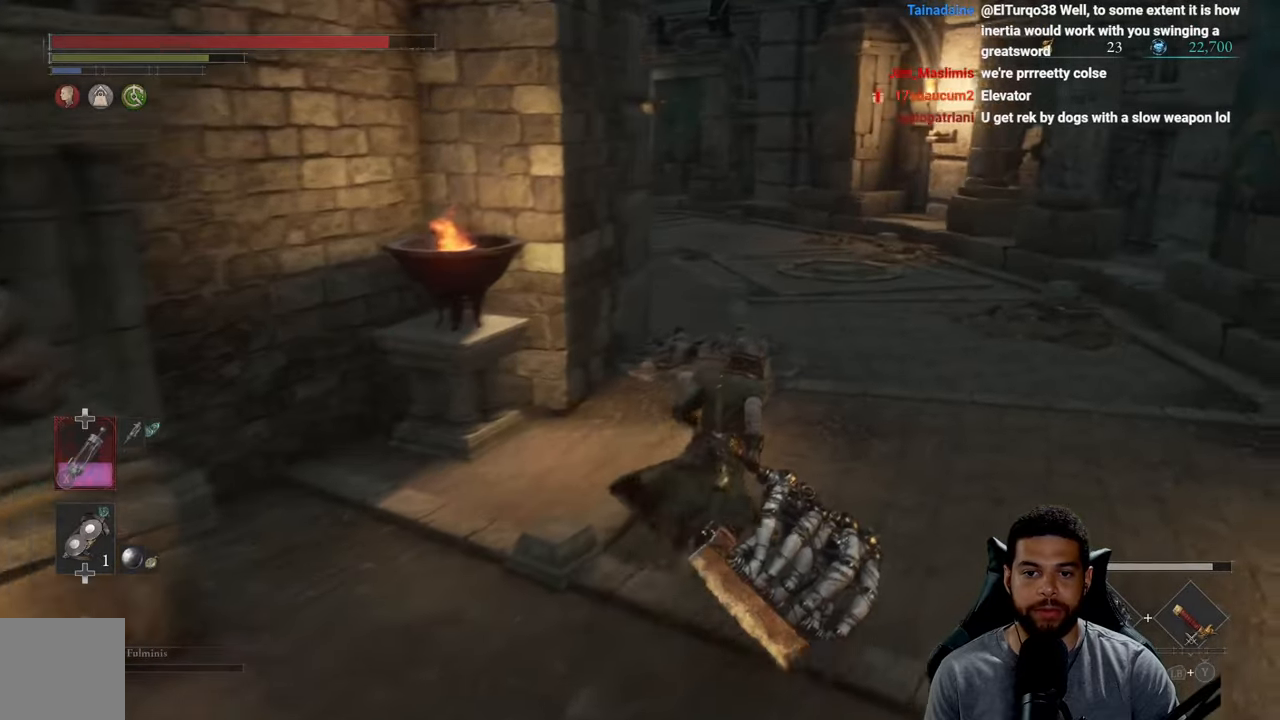
{"buttons": ["B"], "left_stick": "up-right", "right_stick": "center", "events": [[166, "right_stick", "up"], [316, "right_stick", "center"]]}
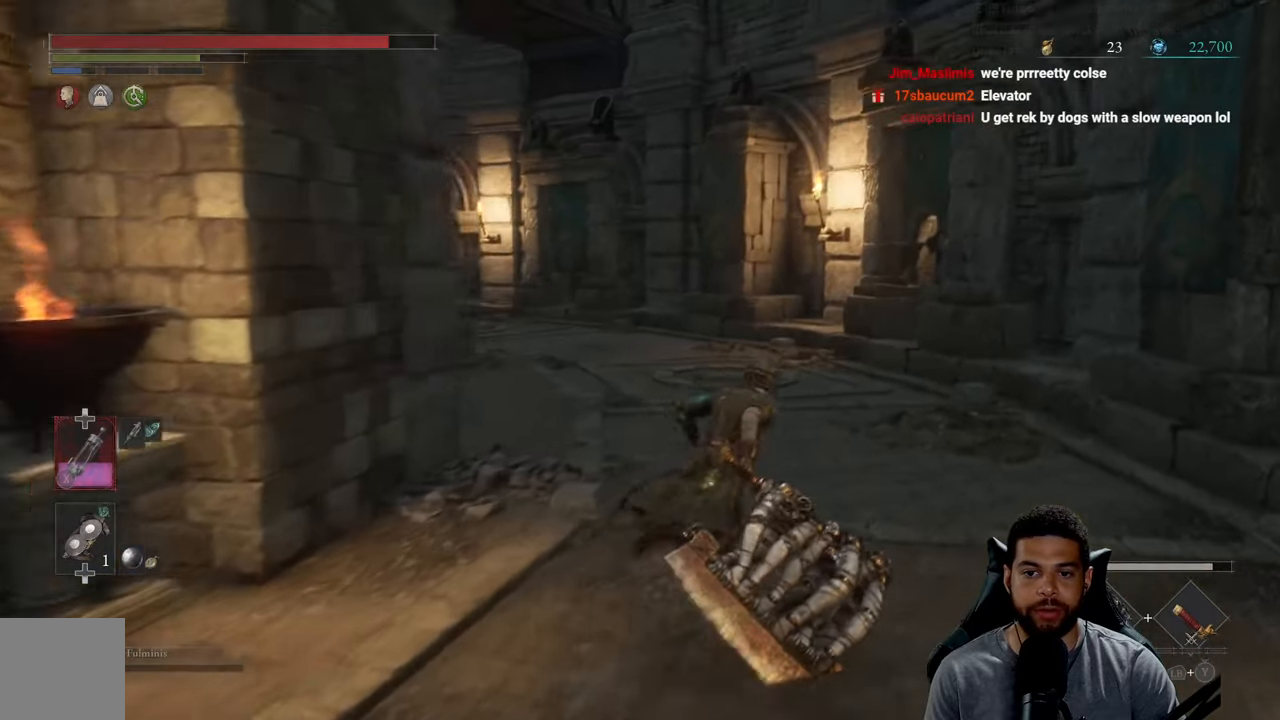
{"buttons": ["B"], "left_stick": "up-right", "right_stick": "center", "events": [[83, "right_stick", "left"], [500, "right_stick", "center"]]}
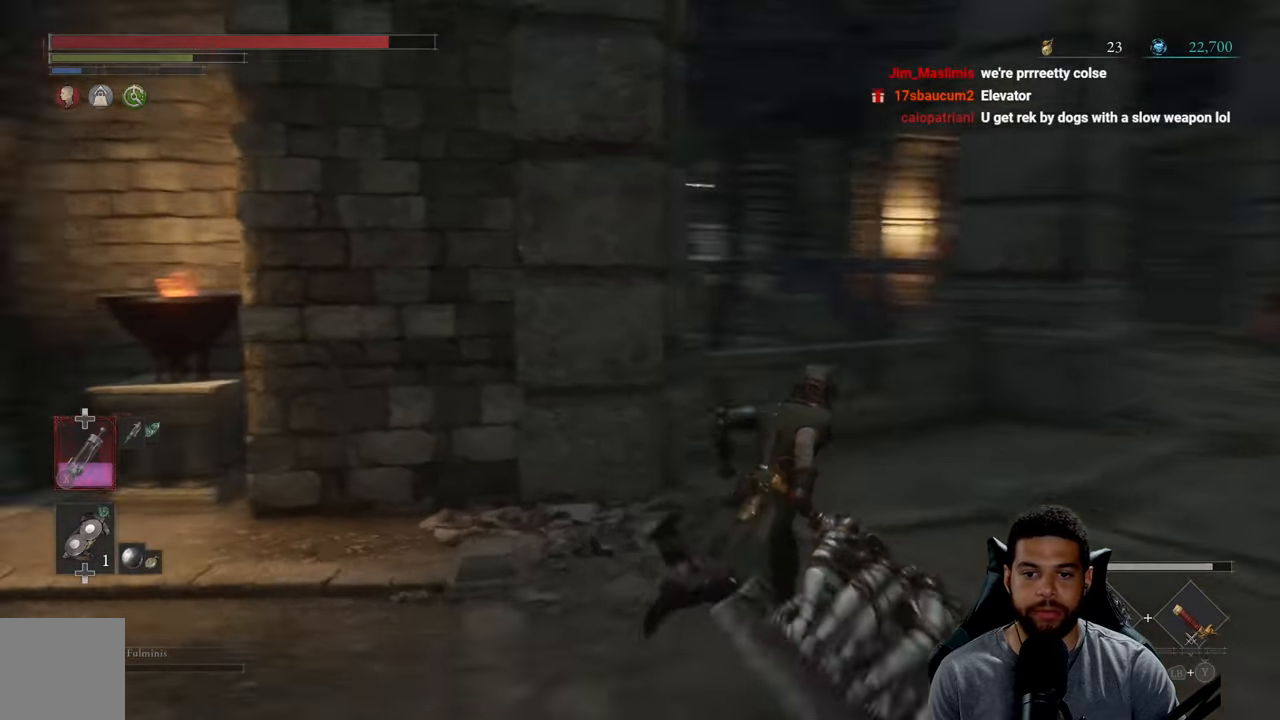
{"buttons": [], "left_stick": "right", "right_stick": "center", "events": [[183, "left_stick", "right"], [266, "B", "up"], [400, "right_stick", "right"], [450, "right_stick", "center"]]}
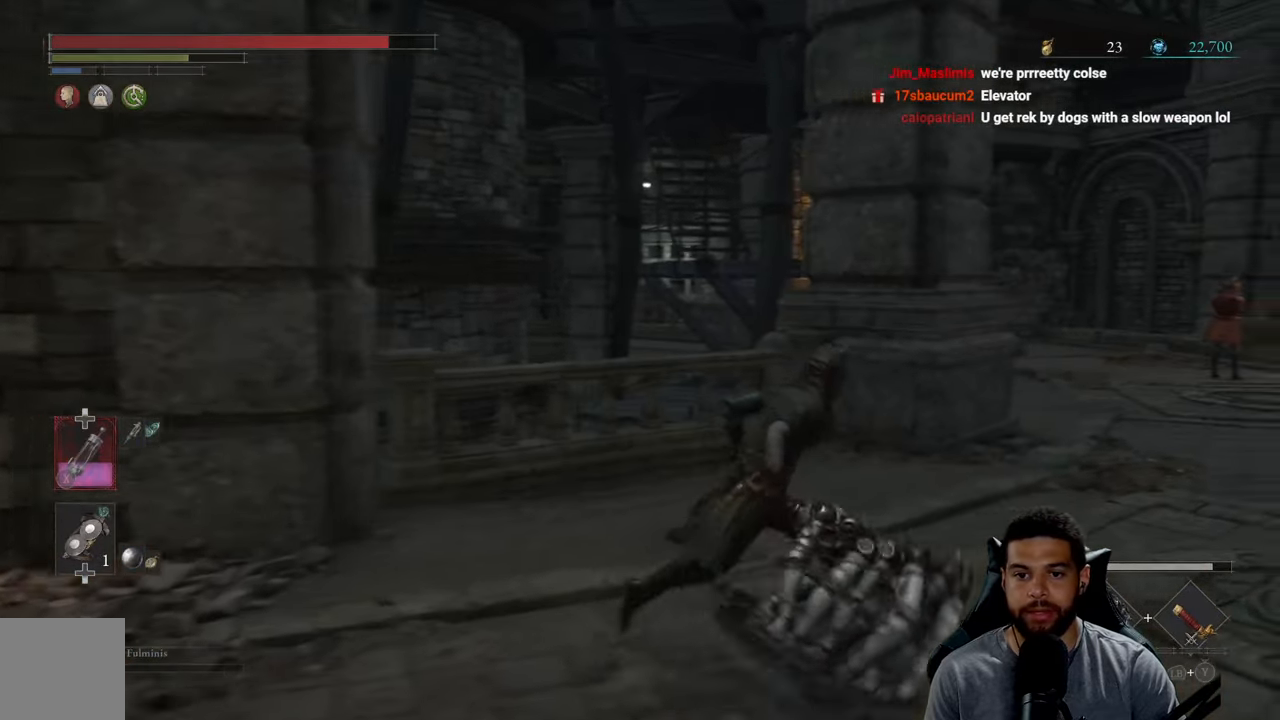
{"buttons": [], "left_stick": "down", "right_stick": "left", "events": [[50, "right_stick", "left"], [266, "left_stick", "down-right"], [466, "left_stick", "down"]]}
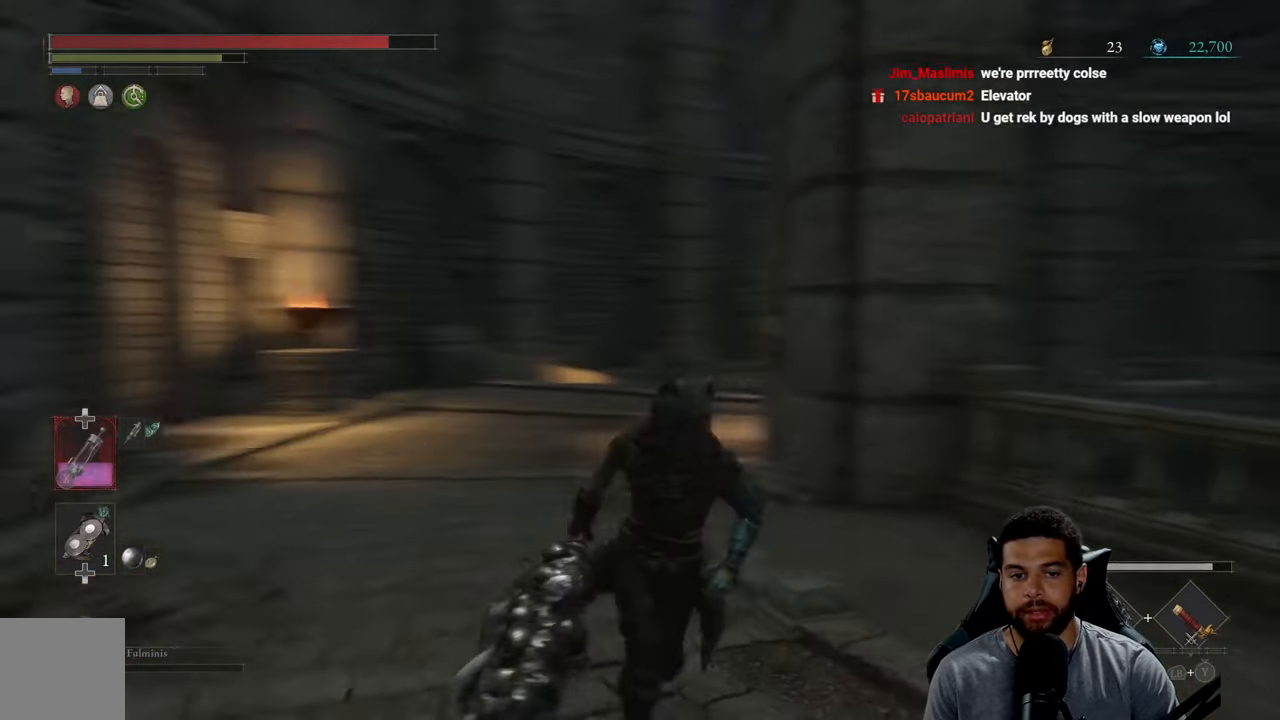
{"buttons": ["B"], "left_stick": "right", "right_stick": "right", "events": [[33, "right_stick", "center"], [166, "B", "down"], [250, "left_stick", "down-right"], [350, "left_stick", "right"], [400, "right_stick", "right"]]}
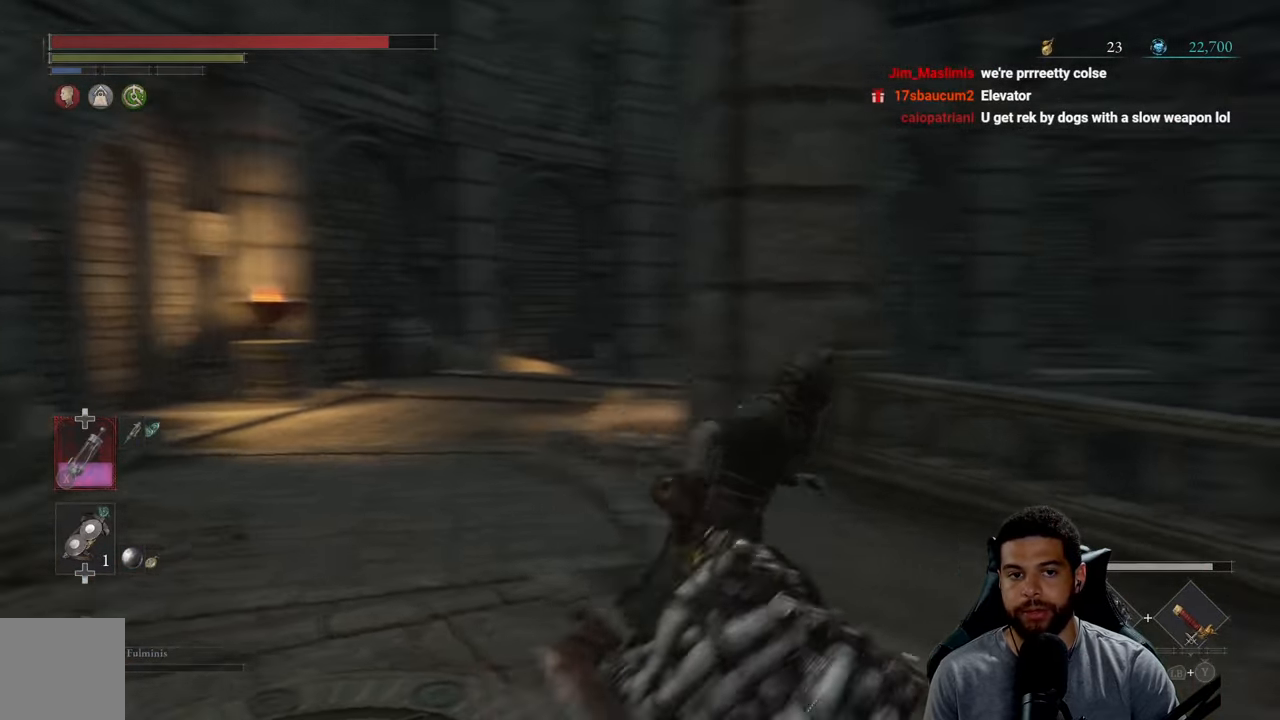
{"buttons": ["B"], "left_stick": "up-right", "right_stick": "center", "events": [[50, "left_stick", "up-right"], [383, "right_stick", "center"]]}
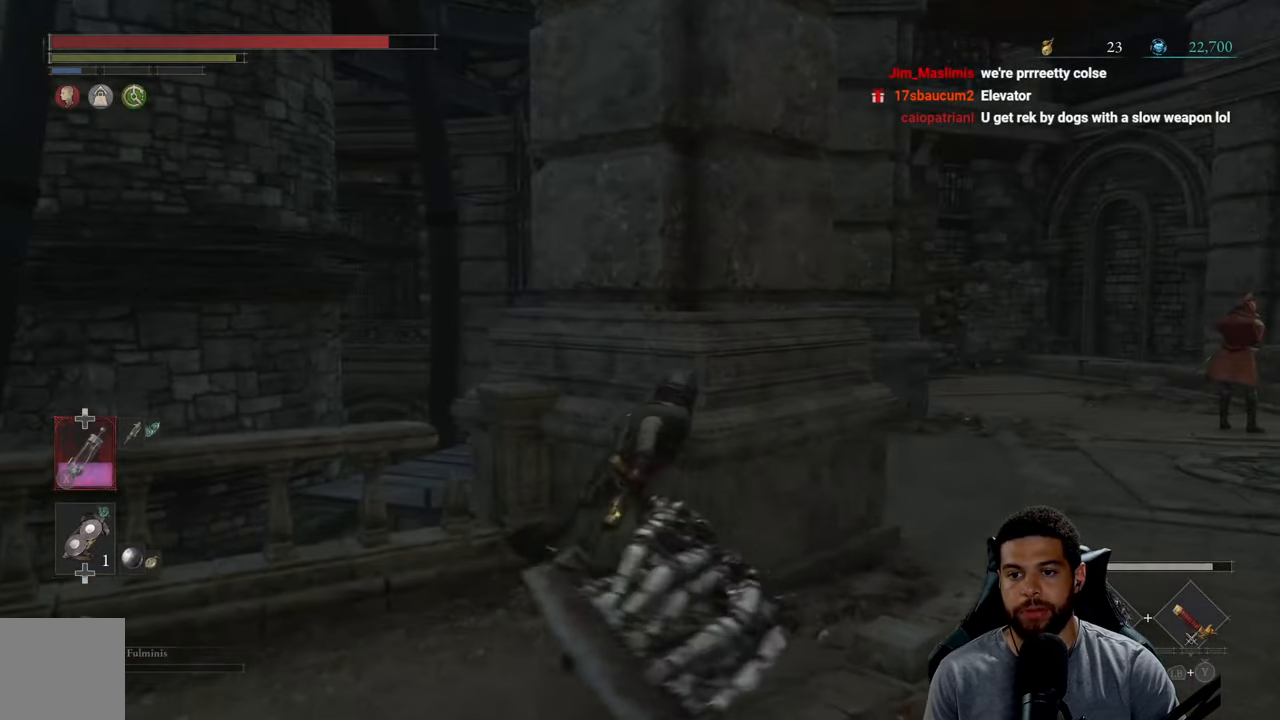
{"buttons": [], "left_stick": "right", "right_stick": "center", "events": [[216, "B", "up"], [333, "left_stick", "right"], [416, "right_stick", "right"], [466, "right_stick", "center"]]}
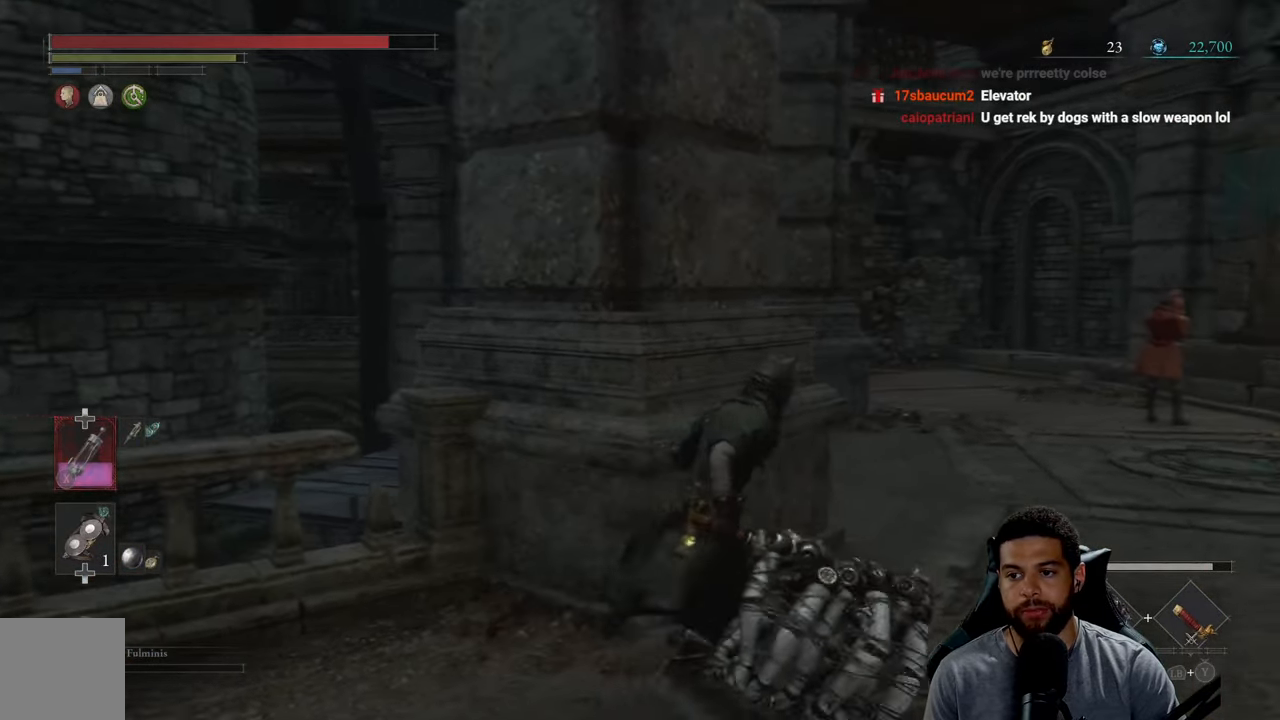
{"buttons": [], "left_stick": "center", "right_stick": "center", "events": [[66, "left_stick", "center"]]}
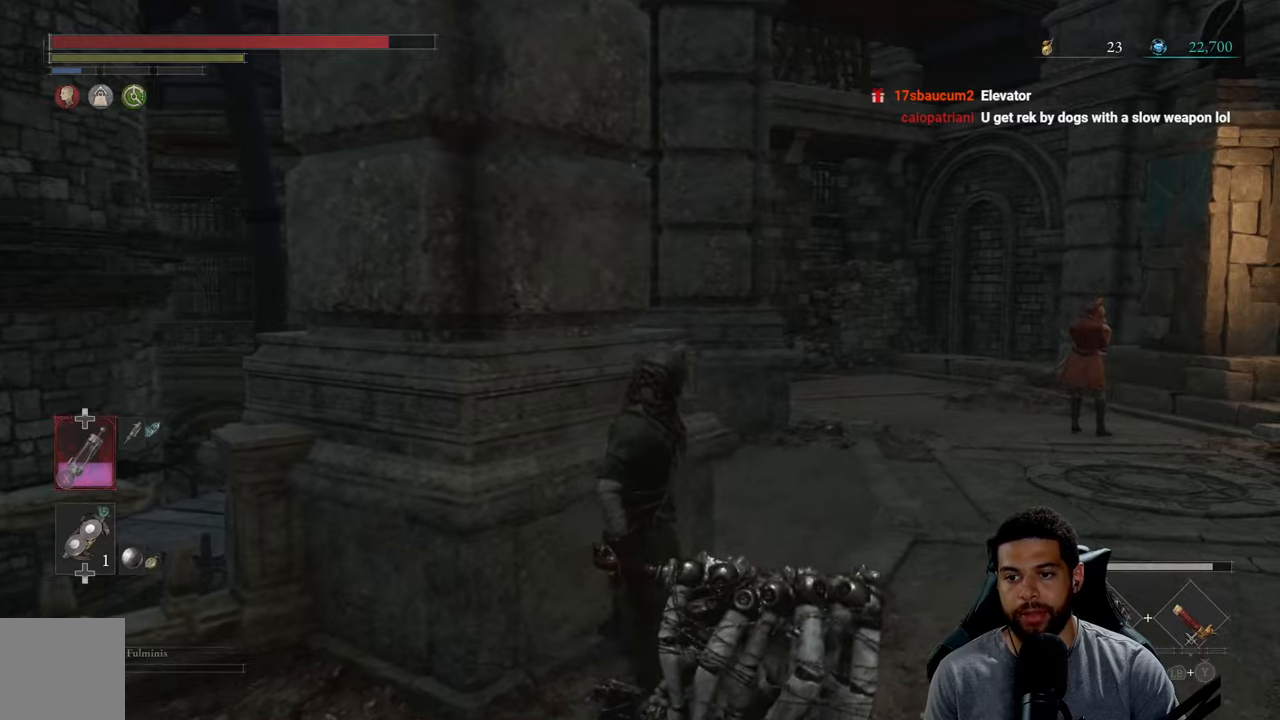
{"buttons": [], "left_stick": "up", "right_stick": "center", "events": [[17, "left_stick", "up-right"], [33, "R3", "down"], [150, "R3", "up"], [150, "left_stick", "up"]]}
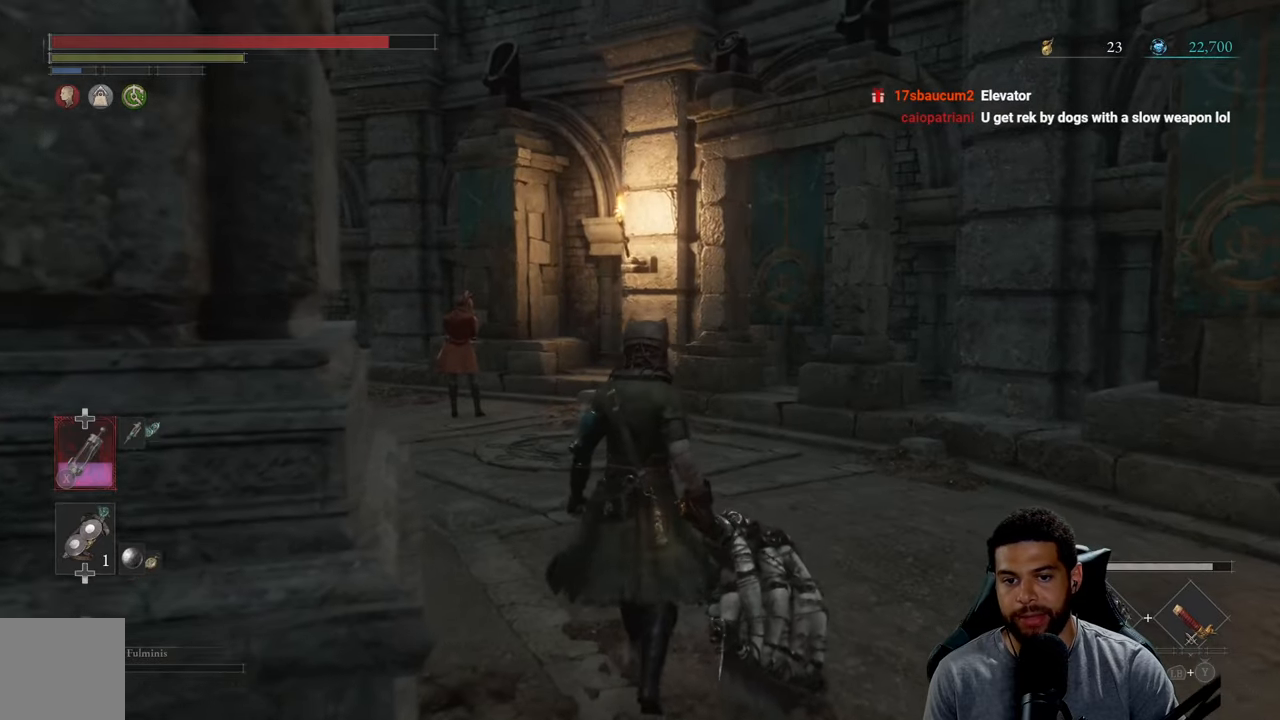
{"buttons": [], "left_stick": "up-left", "right_stick": "center", "events": [[117, "right_stick", "down-left"], [133, "R3", "down"], [233, "R3", "up"], [267, "left_stick", "up-left"], [300, "right_stick", "center"]]}
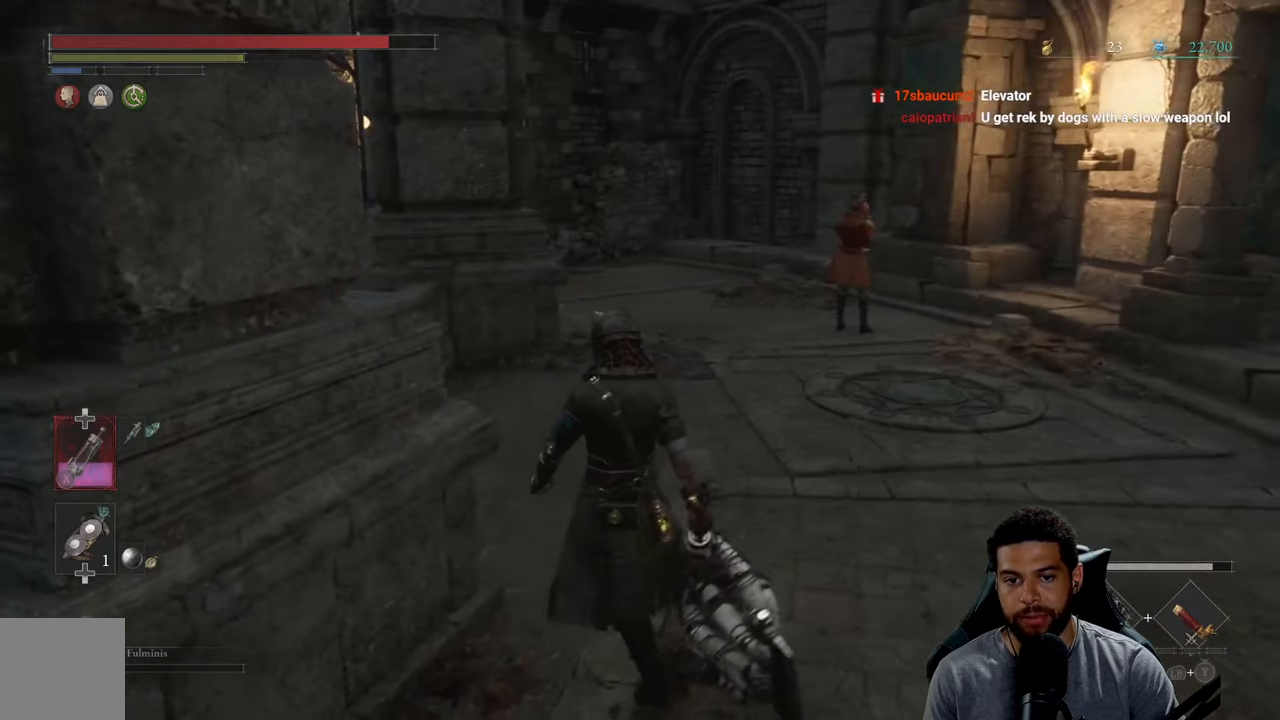
{"buttons": [], "left_stick": "up", "right_stick": "center", "events": [[17, "left_stick", "up"], [167, "R3", "down"], [283, "R3", "up"]]}
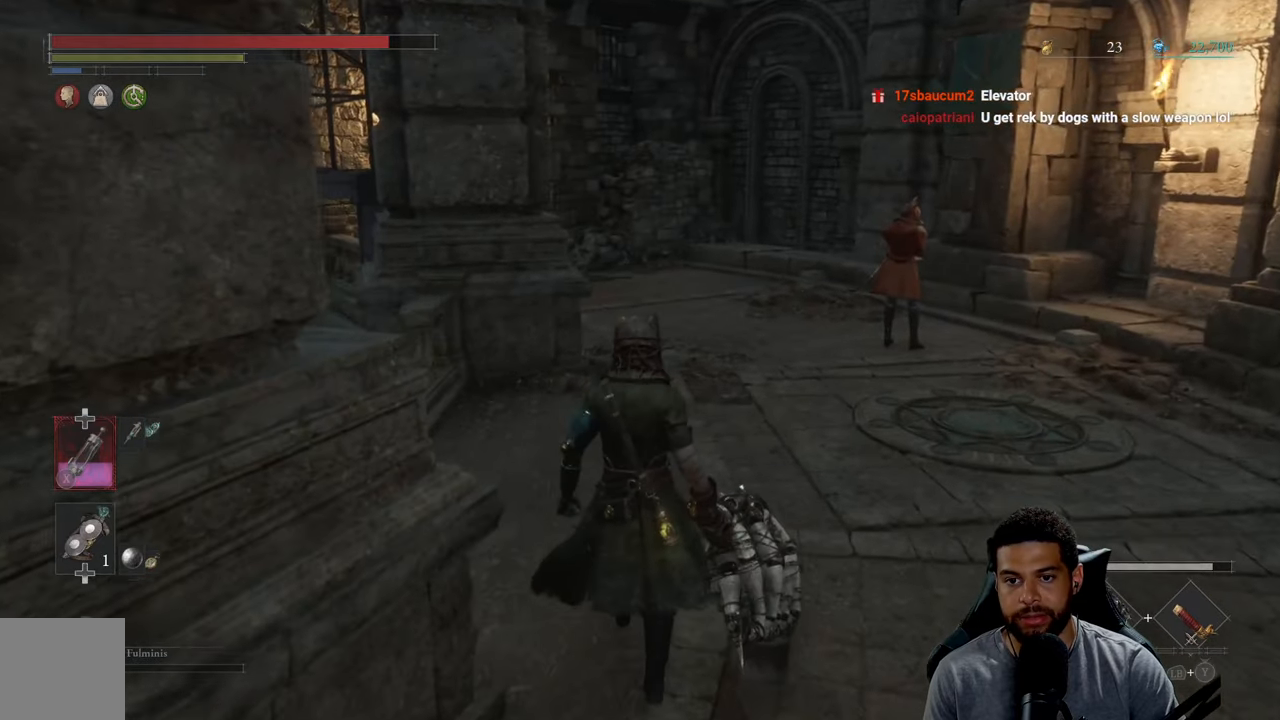
{"buttons": [], "left_stick": "up", "right_stick": "center", "events": [[50, "right_stick", "down-right"], [183, "right_stick", "center"], [250, "R3", "down"], [367, "R3", "up"]]}
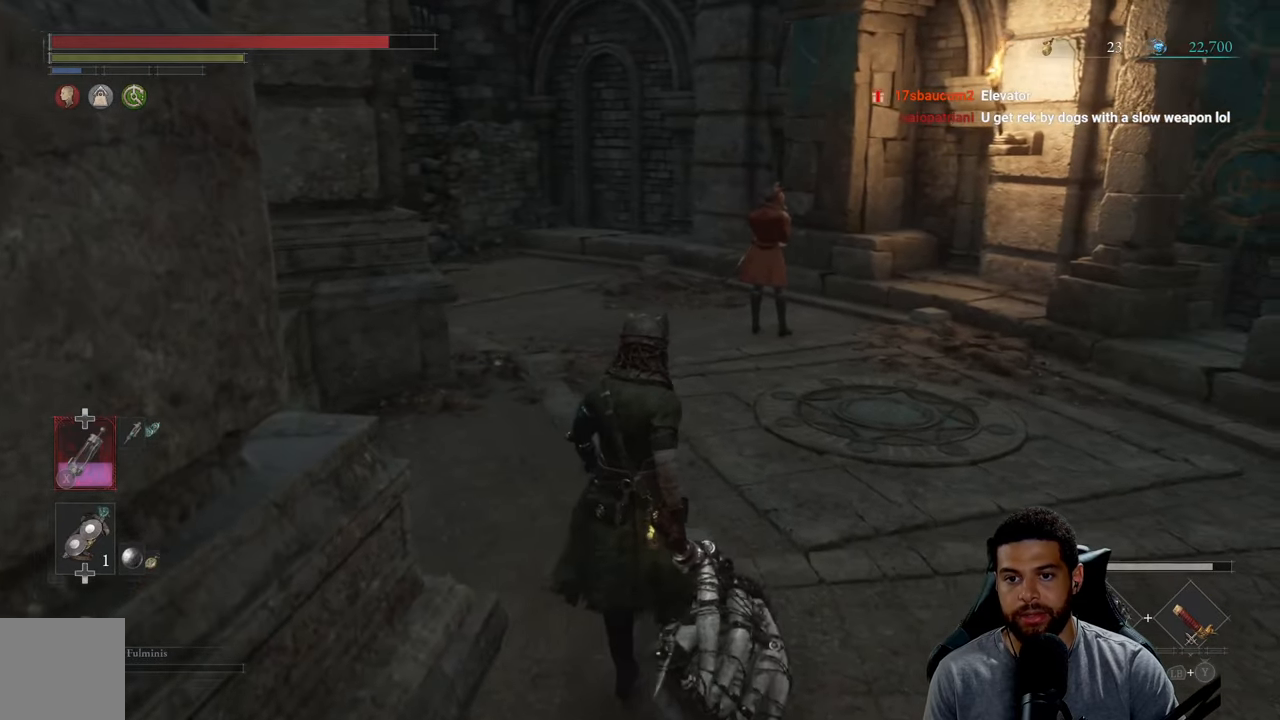
{"buttons": [], "left_stick": "up", "right_stick": "center", "events": []}